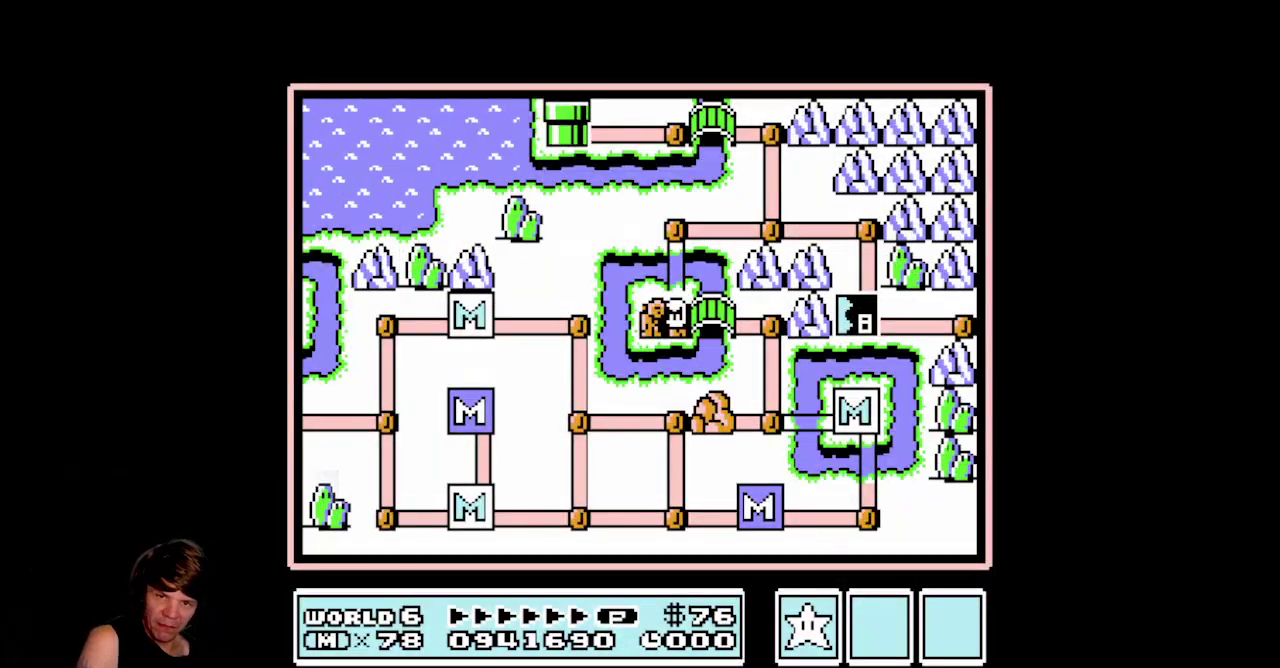
Gameplay with a controller (Nintendo layout); each line is a JSON object with the inputs held at the frame after it. "events" lists button and stick changes between this image and that frame as [ms after this image, input, new state], when the widget could be followed in between. Not read: L3 R3.
{"buttons": ["DPAD_RIGHT"], "events": [[17, "DPAD_UP", "down"], [283, "DPAD_UP", "up"], [417, "DPAD_RIGHT", "down"]]}
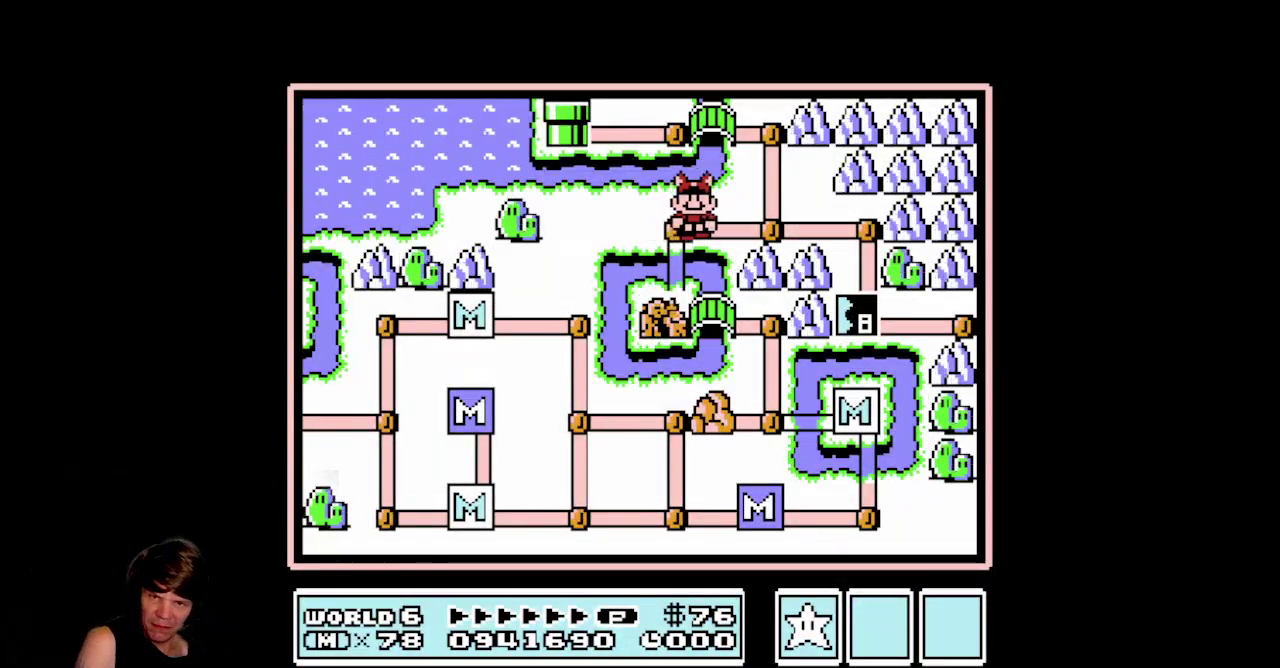
{"buttons": [], "events": [[117, "DPAD_RIGHT", "up"], [233, "DPAD_RIGHT", "down"], [467, "DPAD_RIGHT", "up"]]}
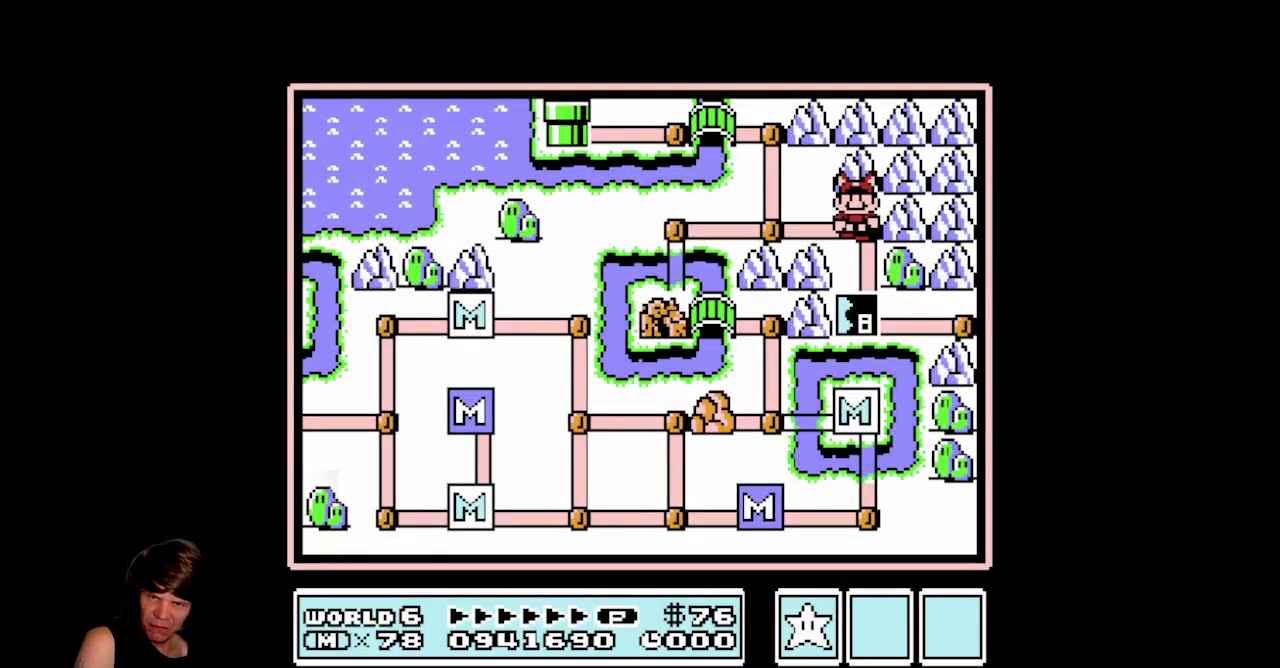
{"buttons": ["A"], "events": [[83, "DPAD_DOWN", "down"], [350, "DPAD_DOWN", "up"], [483, "A", "down"]]}
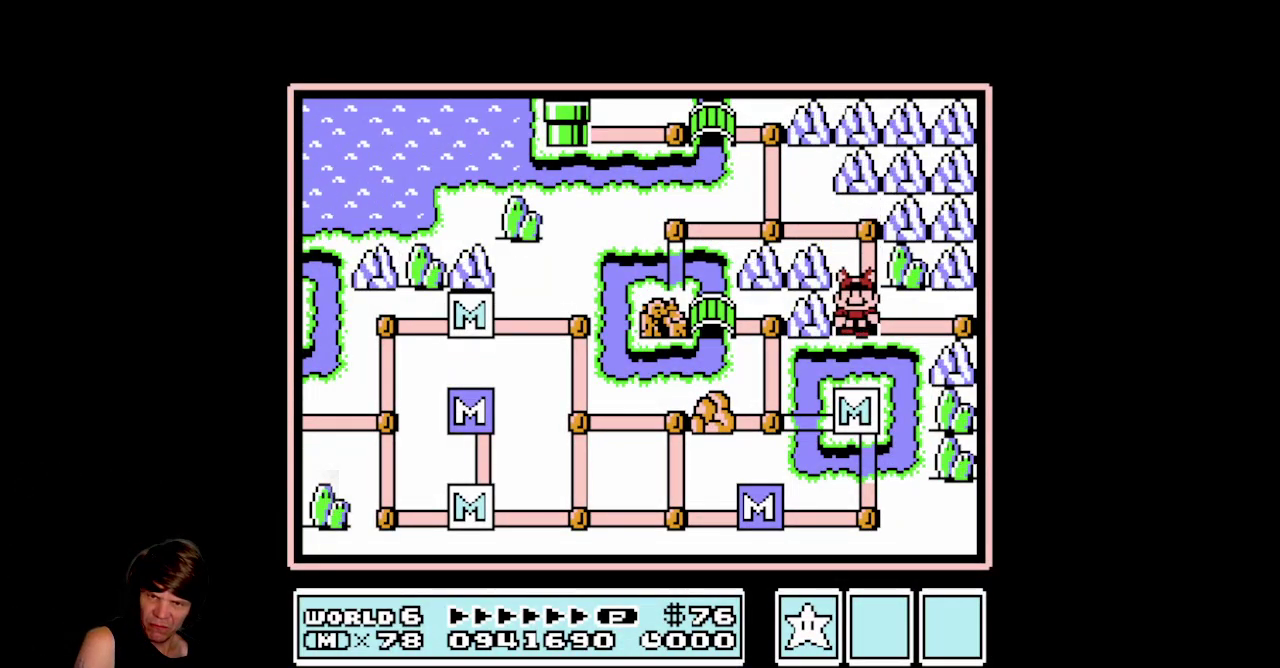
{"buttons": ["A"], "events": []}
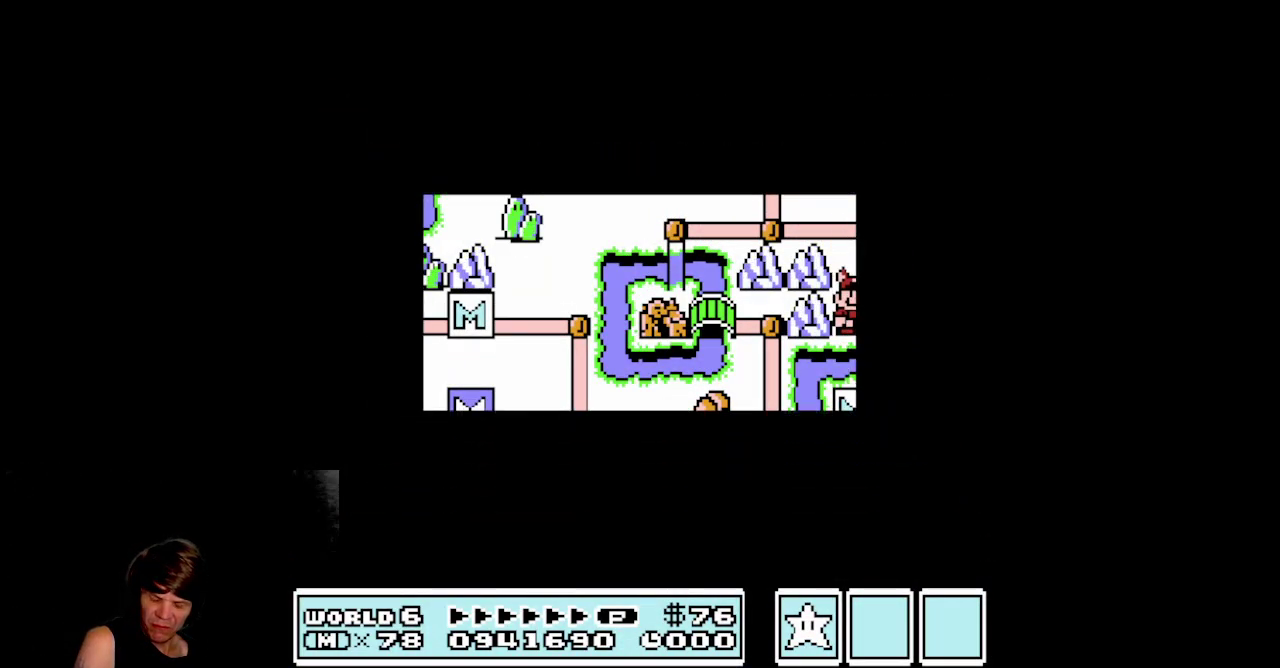
{"buttons": ["DPAD_RIGHT"], "events": [[350, "A", "up"], [417, "DPAD_RIGHT", "down"]]}
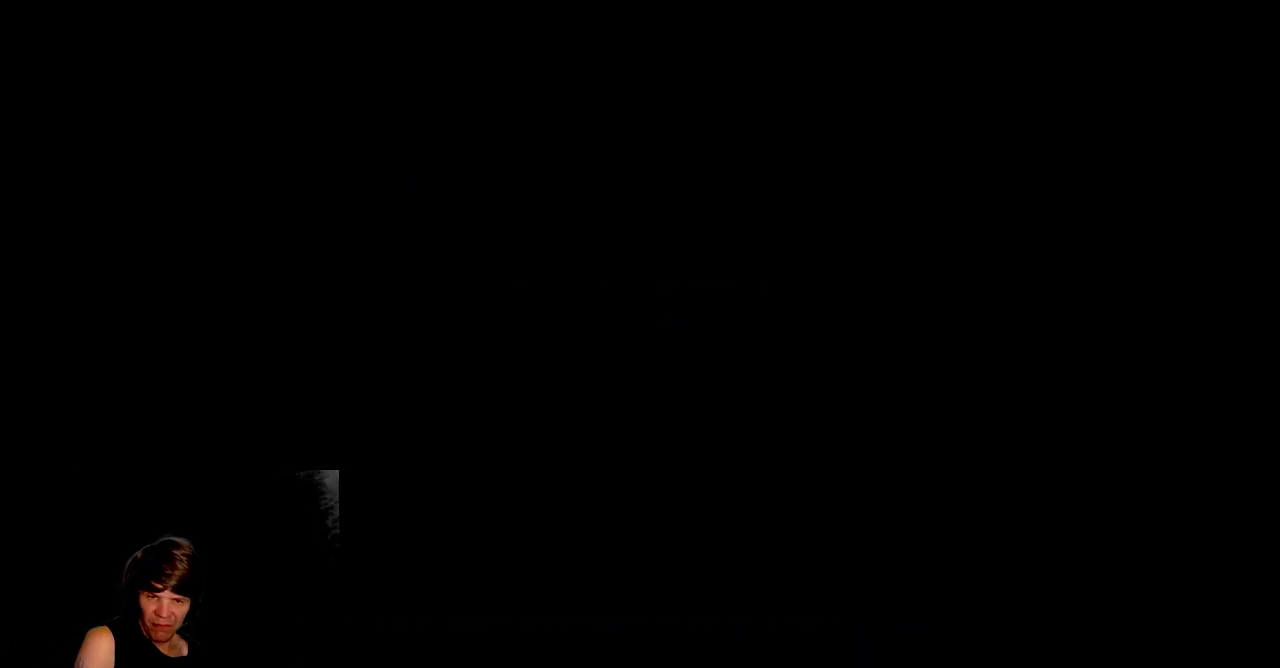
{"buttons": ["B", "DPAD_RIGHT"], "events": [[100, "B", "down"]]}
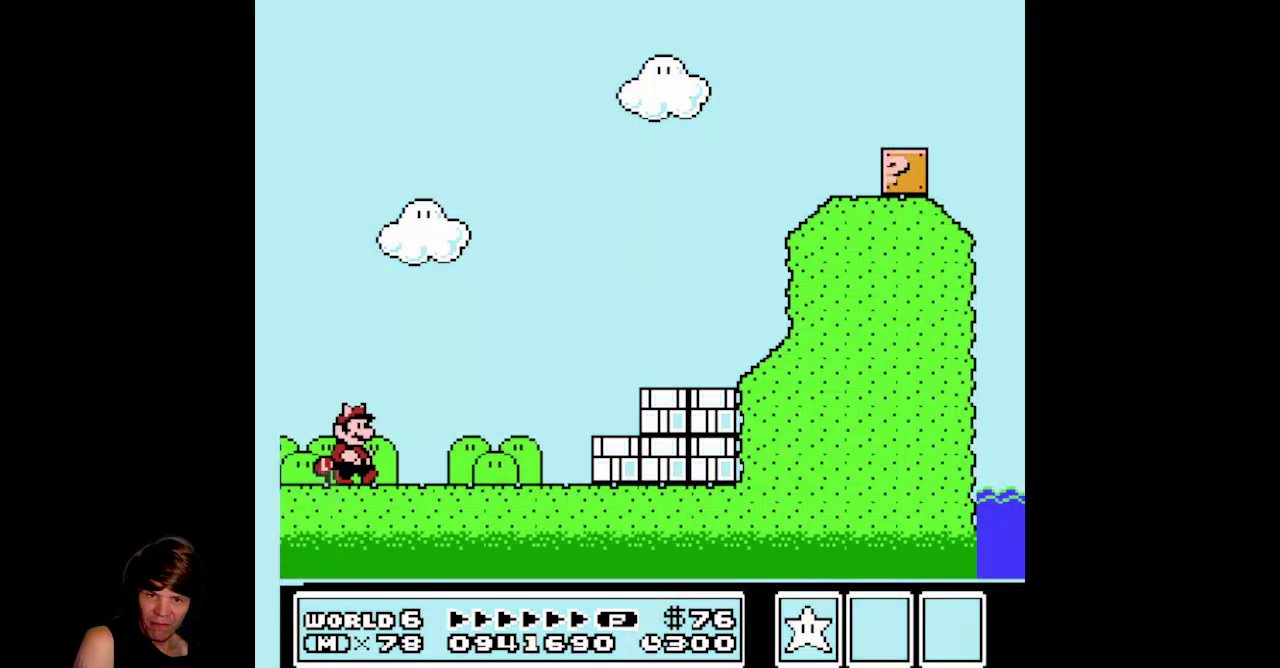
{"buttons": ["B", "DPAD_RIGHT"], "events": []}
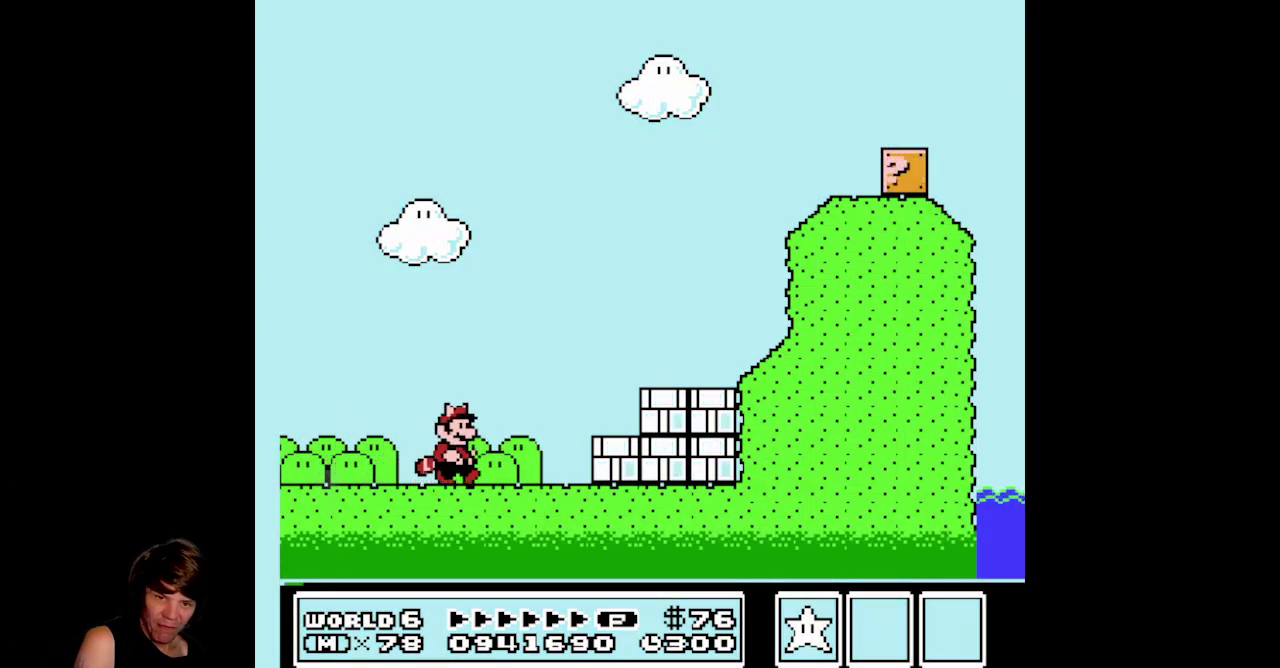
{"buttons": ["B", "DPAD_RIGHT"], "events": [[267, "B", "up"], [367, "B", "down"]]}
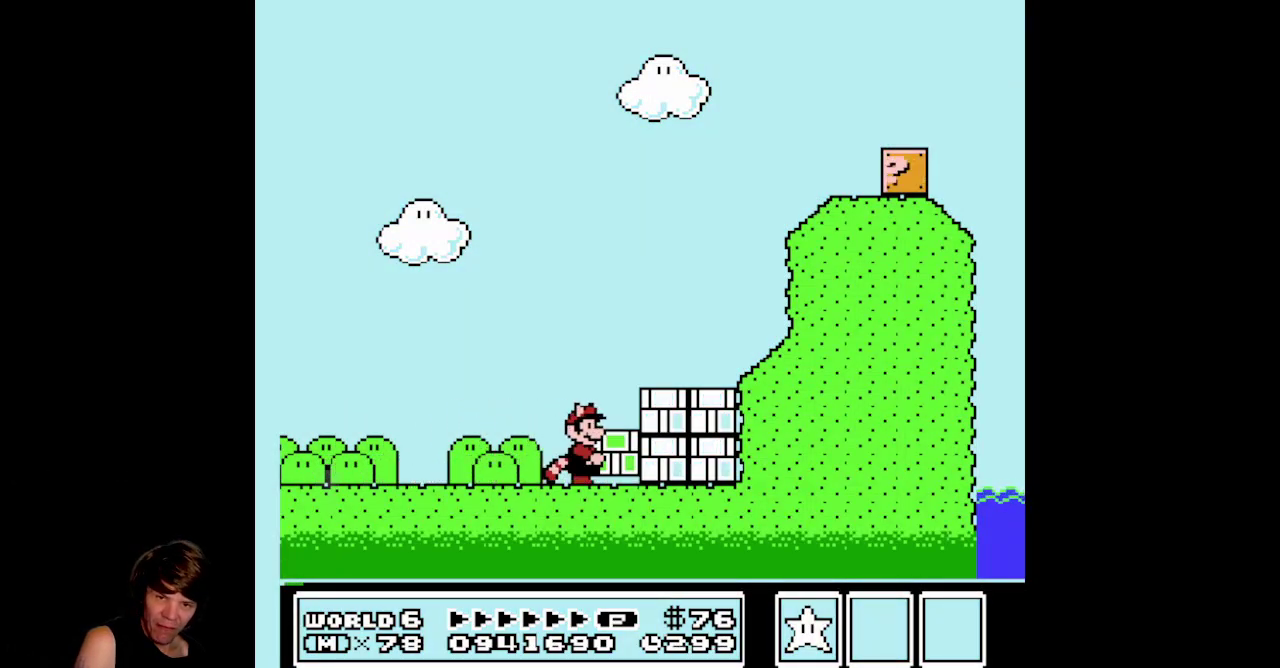
{"buttons": ["B"], "events": [[50, "A", "down"], [283, "A", "up"], [367, "DPAD_RIGHT", "up"]]}
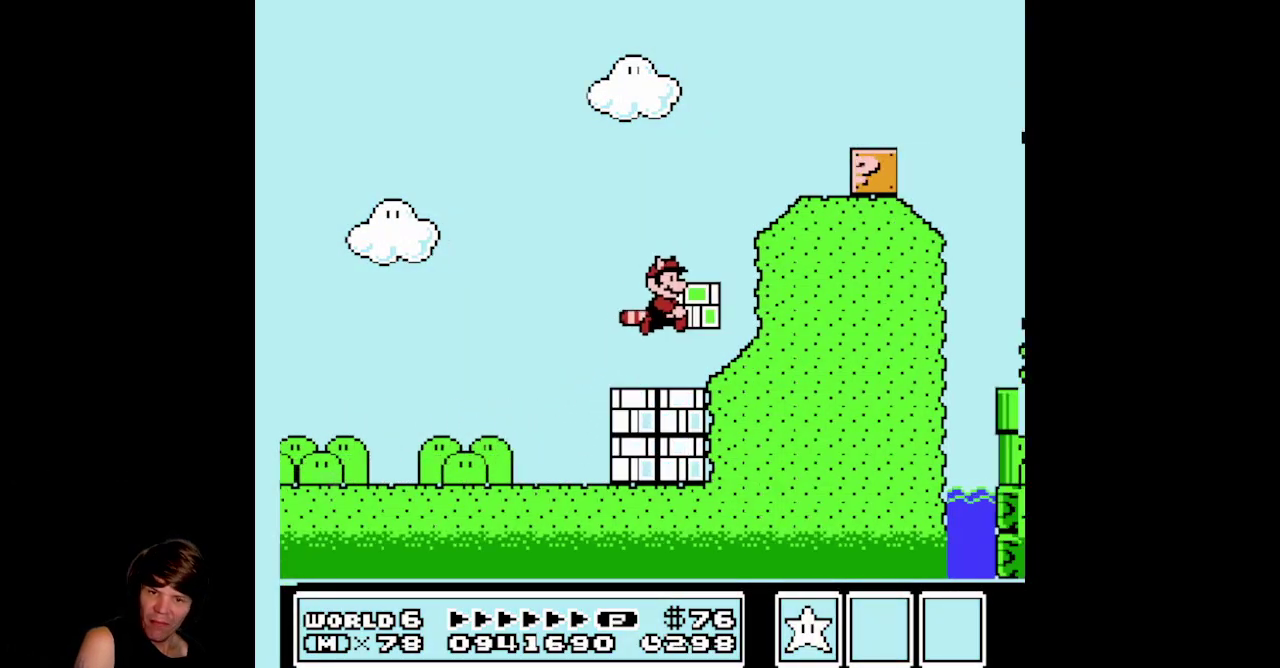
{"buttons": ["A", "B", "DPAD_RIGHT"], "events": [[200, "A", "down"], [483, "DPAD_RIGHT", "down"]]}
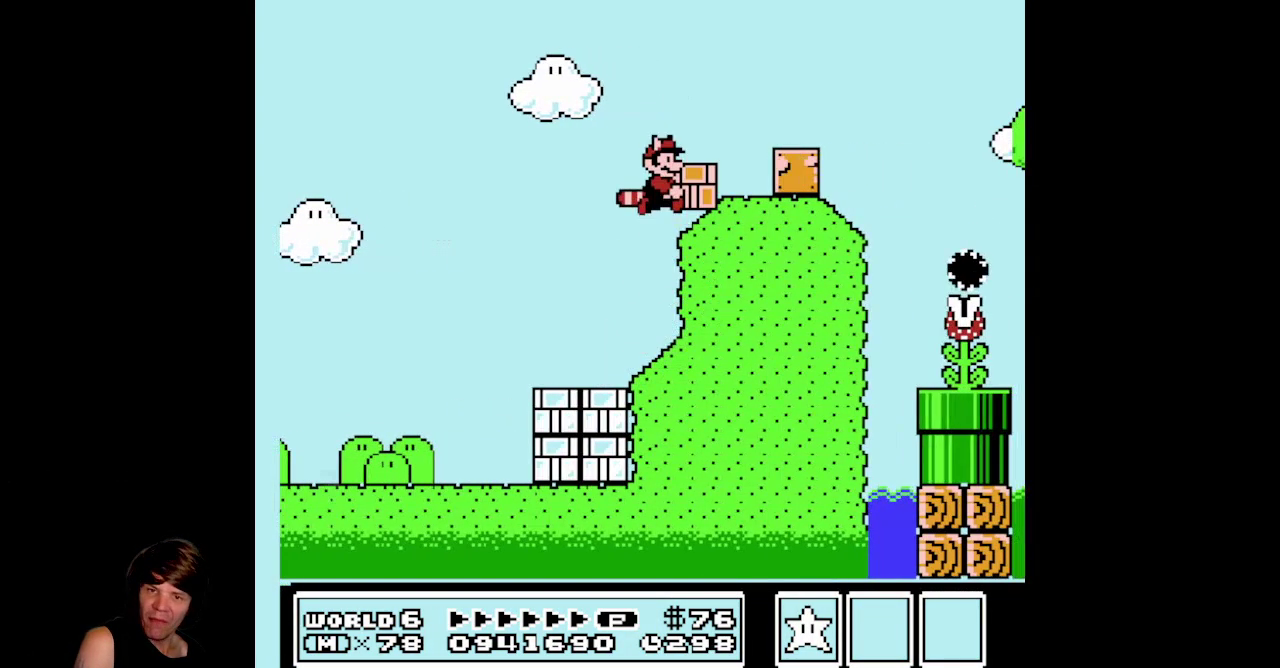
{"buttons": ["B", "DPAD_RIGHT"], "events": [[50, "A", "up"], [83, "B", "up"], [150, "B", "down"], [367, "B", "up"], [433, "B", "down"]]}
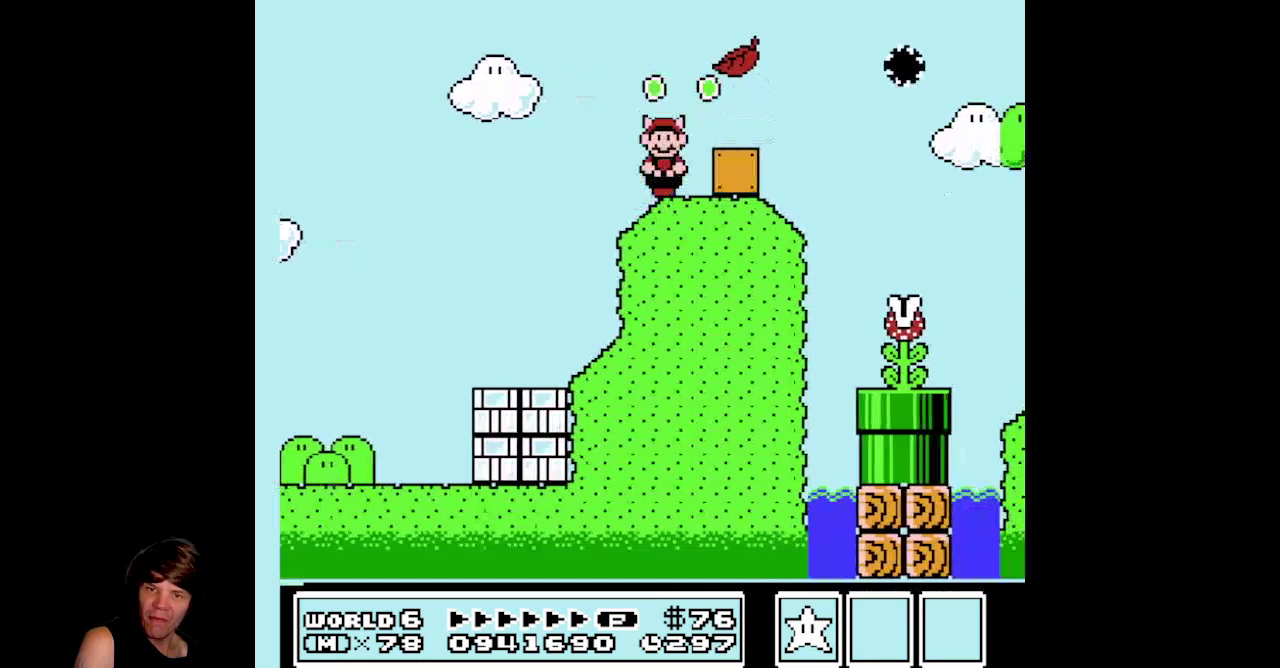
{"buttons": ["DPAD_RIGHT"], "events": [[33, "B", "up"], [217, "A", "down"], [350, "A", "up"]]}
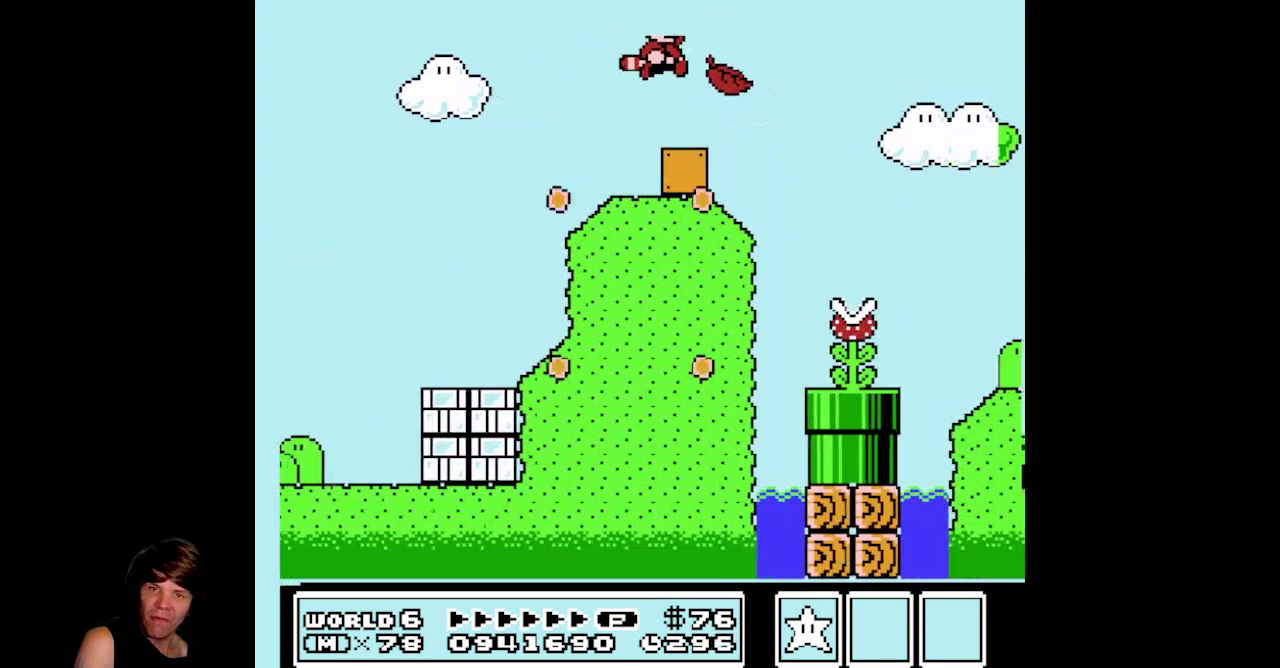
{"buttons": ["DPAD_UP", "DPAD_LEFT"], "events": [[167, "DPAD_RIGHT", "up"], [200, "DPAD_LEFT", "down"], [367, "DPAD_UP", "down"]]}
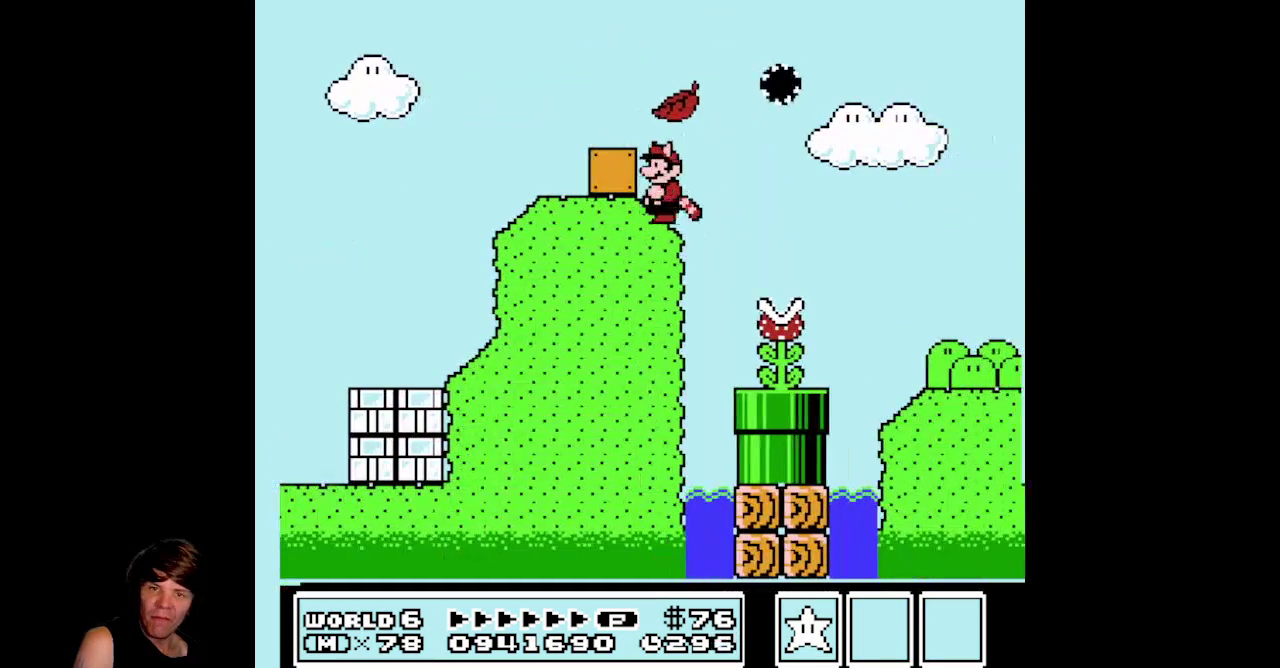
{"buttons": [], "events": [[150, "DPAD_UP", "up"], [183, "DPAD_LEFT", "up"]]}
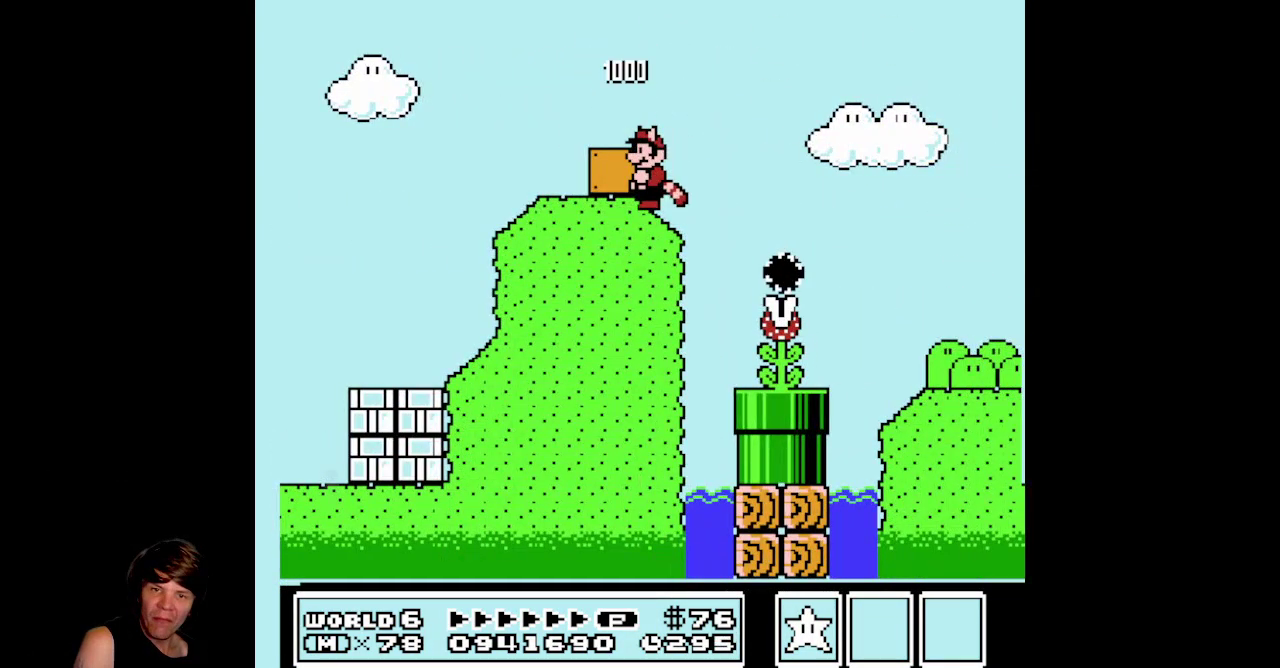
{"buttons": [], "events": [[183, "DPAD_RIGHT", "down"], [500, "DPAD_RIGHT", "up"]]}
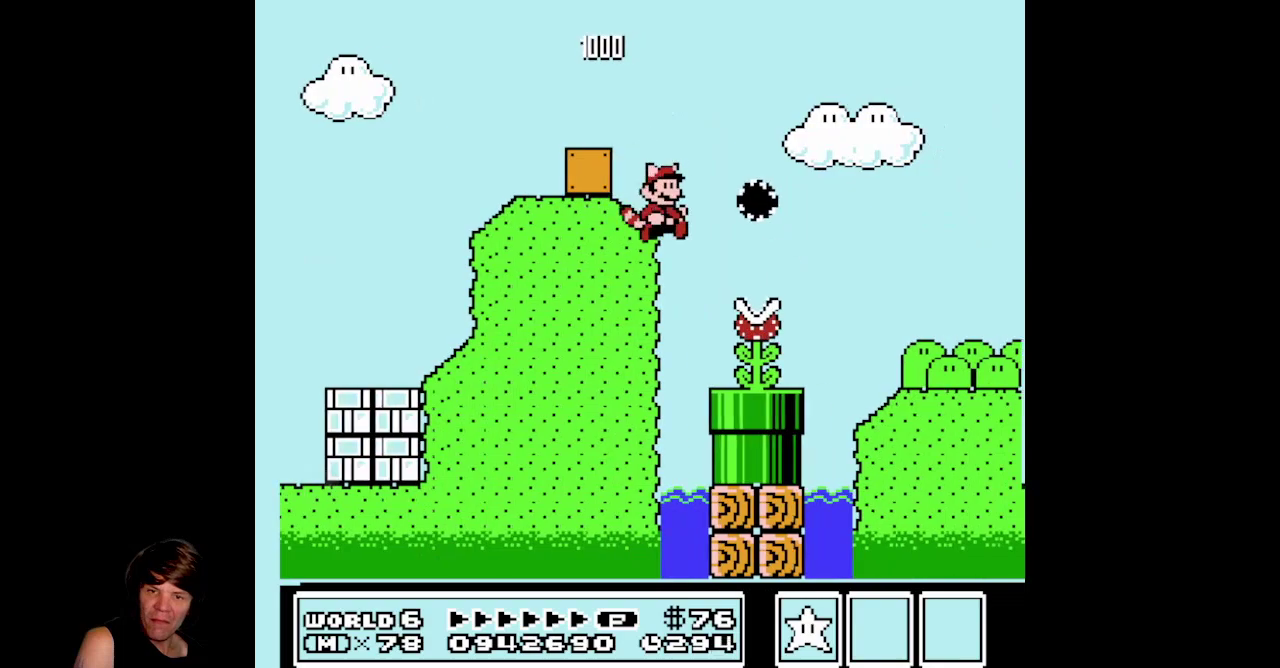
{"buttons": ["B"], "events": [[83, "DPAD_LEFT", "down"], [100, "B", "down"], [317, "B", "up"], [367, "DPAD_LEFT", "up"], [383, "B", "down"]]}
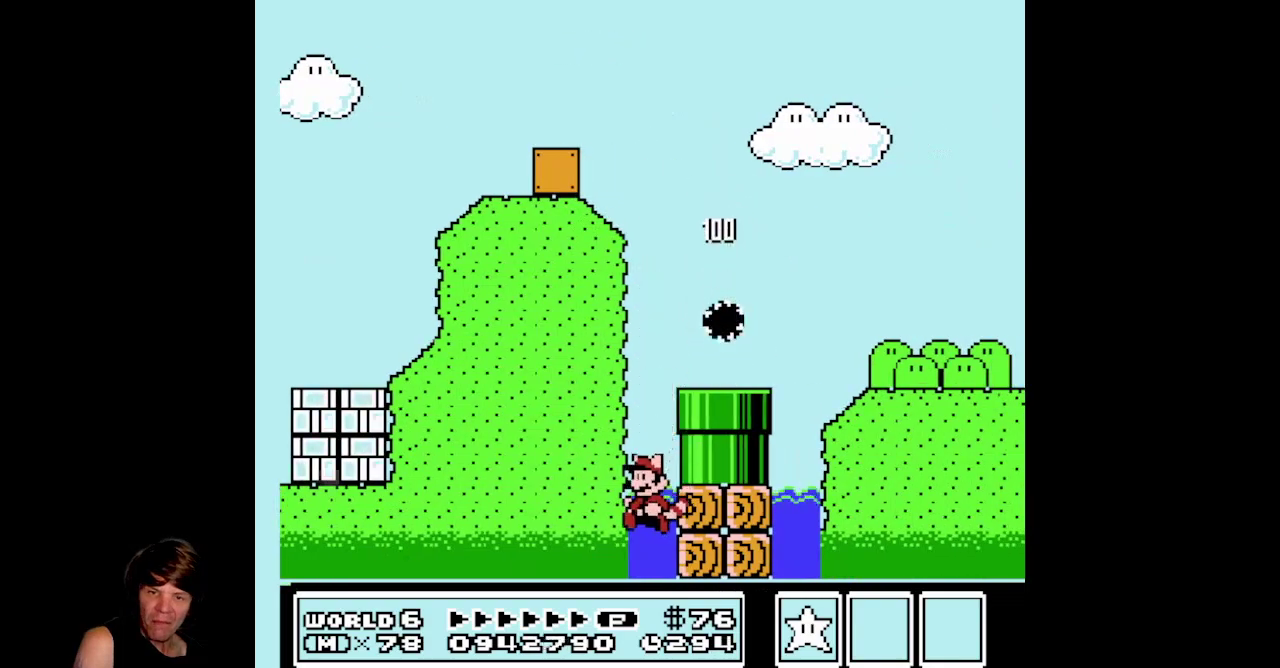
{"buttons": ["A", "B", "DPAD_UP", "DPAD_RIGHT"], "events": [[67, "DPAD_RIGHT", "down"], [83, "A", "down"], [117, "DPAD_UP", "down"]]}
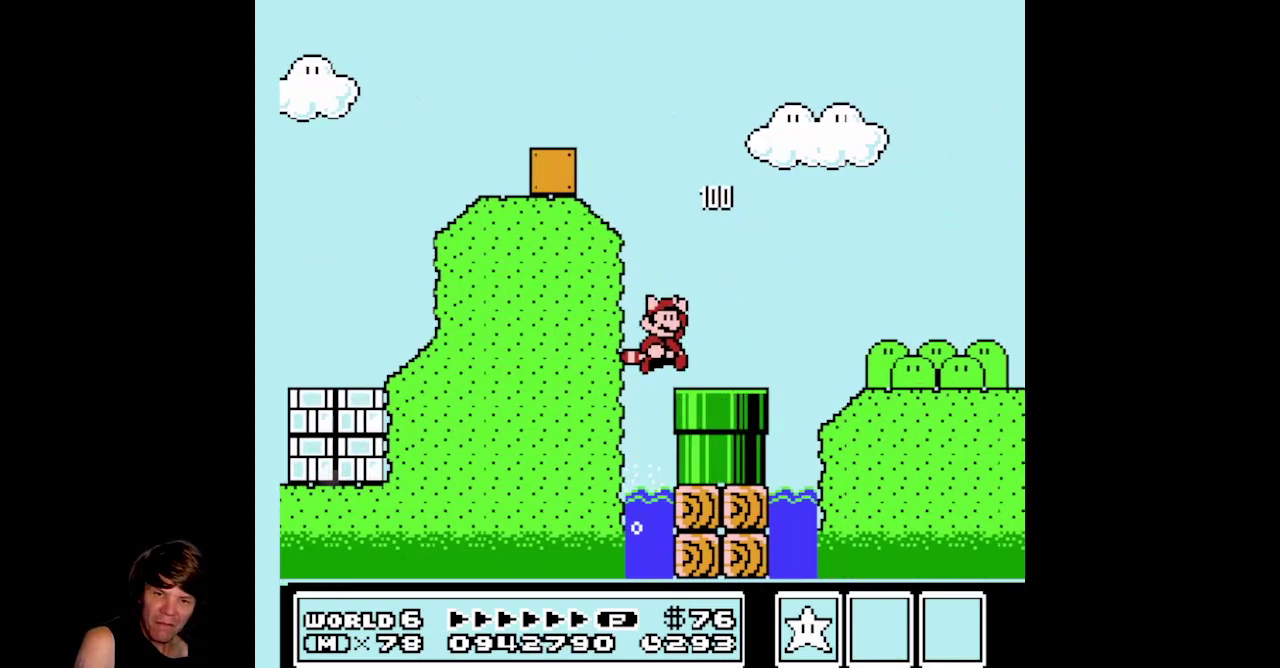
{"buttons": ["B", "DPAD_RIGHT"], "events": [[33, "DPAD_UP", "up"], [100, "A", "up"], [350, "A", "down"], [467, "A", "up"]]}
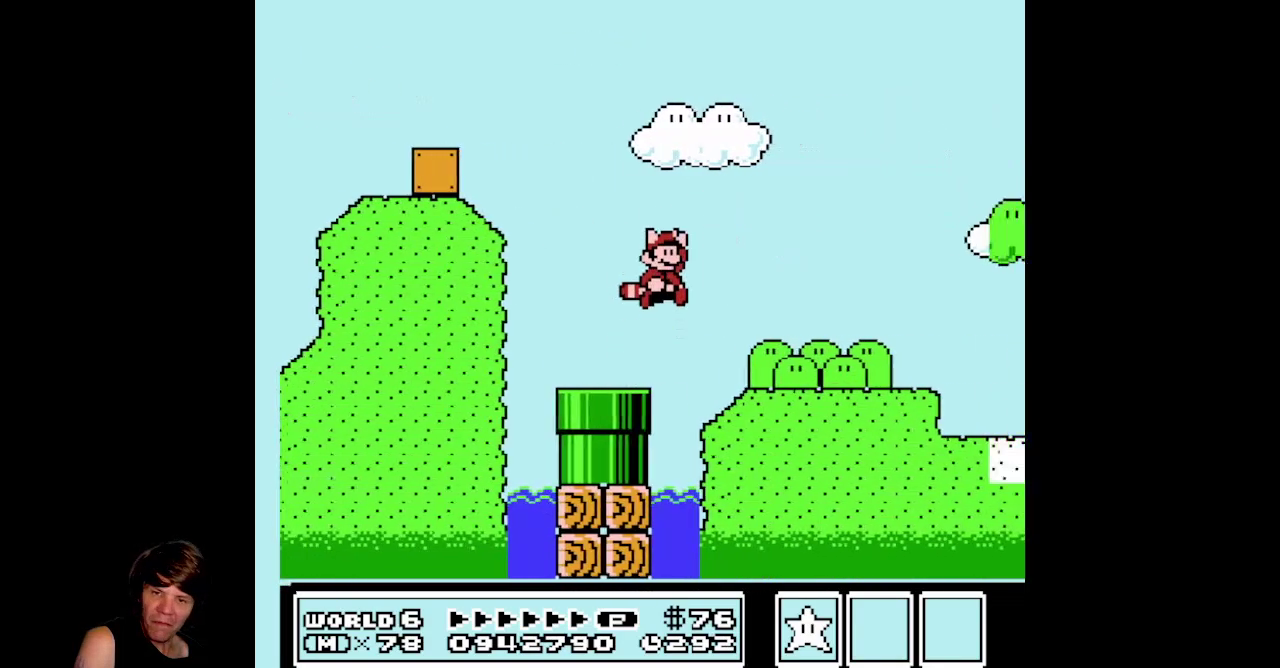
{"buttons": ["DPAD_LEFT"], "events": [[283, "DPAD_RIGHT", "up"], [300, "B", "up"], [467, "DPAD_LEFT", "down"]]}
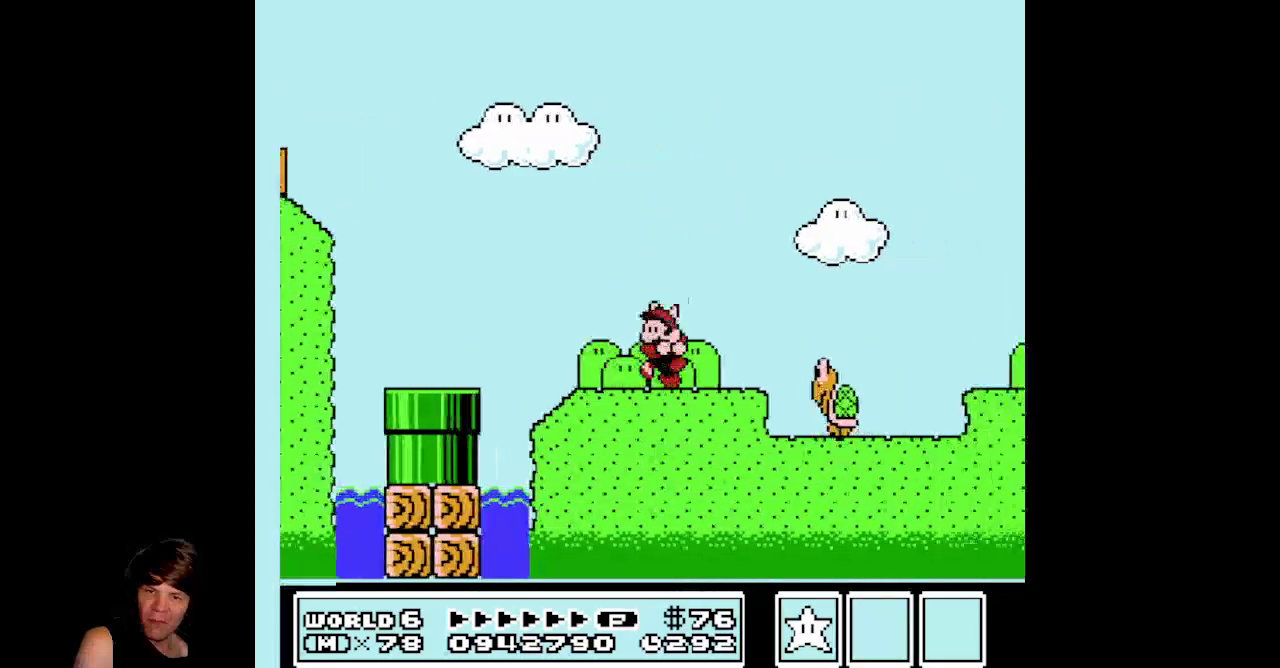
{"buttons": ["DPAD_RIGHT"], "events": [[133, "DPAD_LEFT", "up"], [183, "DPAD_RIGHT", "down"], [233, "A", "down"], [317, "A", "up"]]}
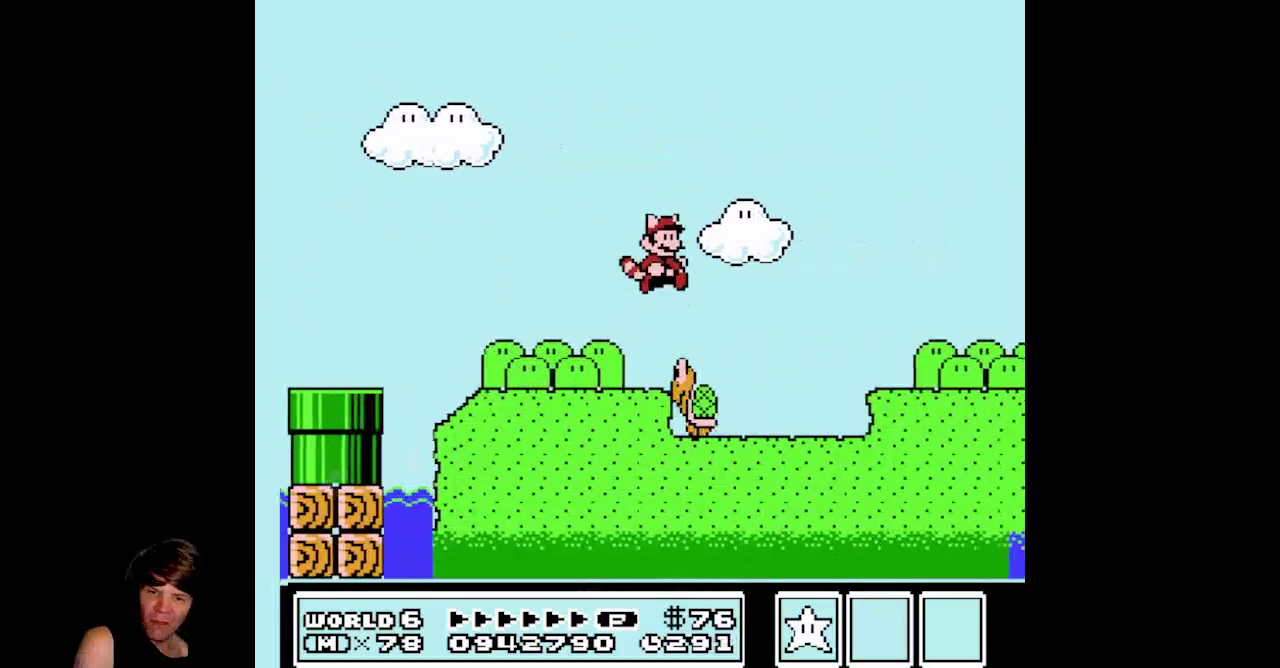
{"buttons": ["A", "B", "DPAD_RIGHT"], "events": [[50, "DPAD_RIGHT", "up"], [83, "DPAD_LEFT", "down"], [200, "B", "down"], [250, "DPAD_LEFT", "up"], [267, "A", "down"], [283, "DPAD_RIGHT", "down"]]}
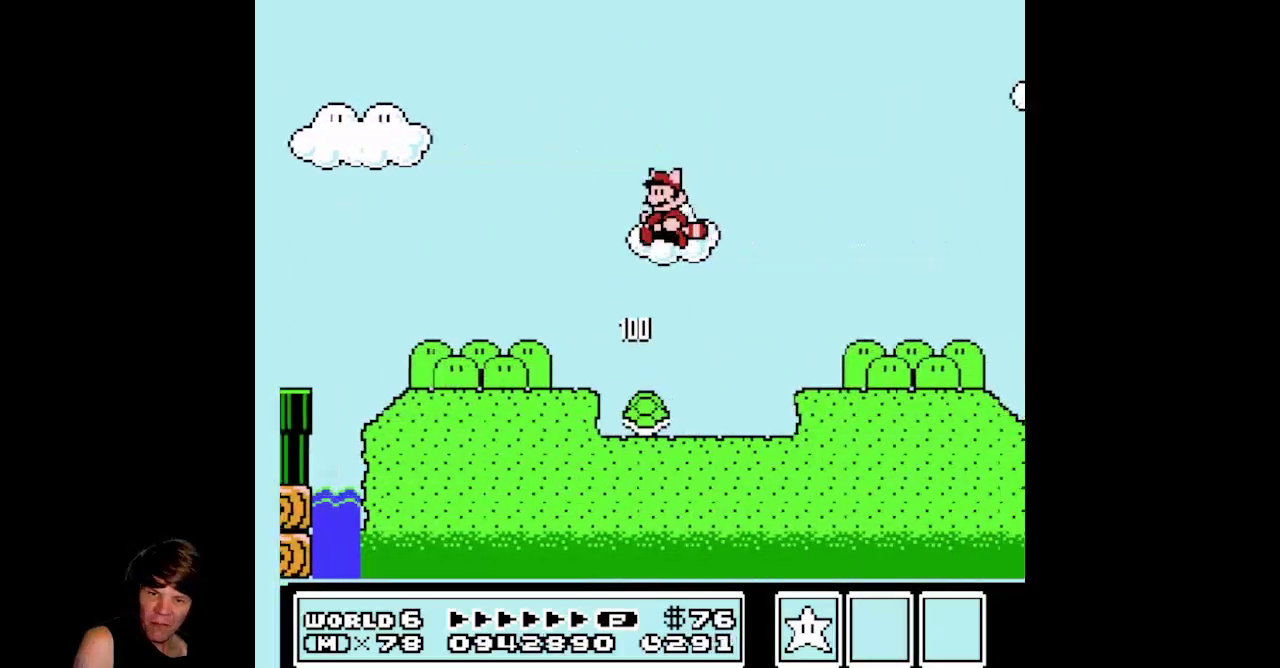
{"buttons": ["B"], "events": [[83, "A", "up"], [100, "DPAD_RIGHT", "up"], [133, "DPAD_LEFT", "down"], [350, "DPAD_LEFT", "up"]]}
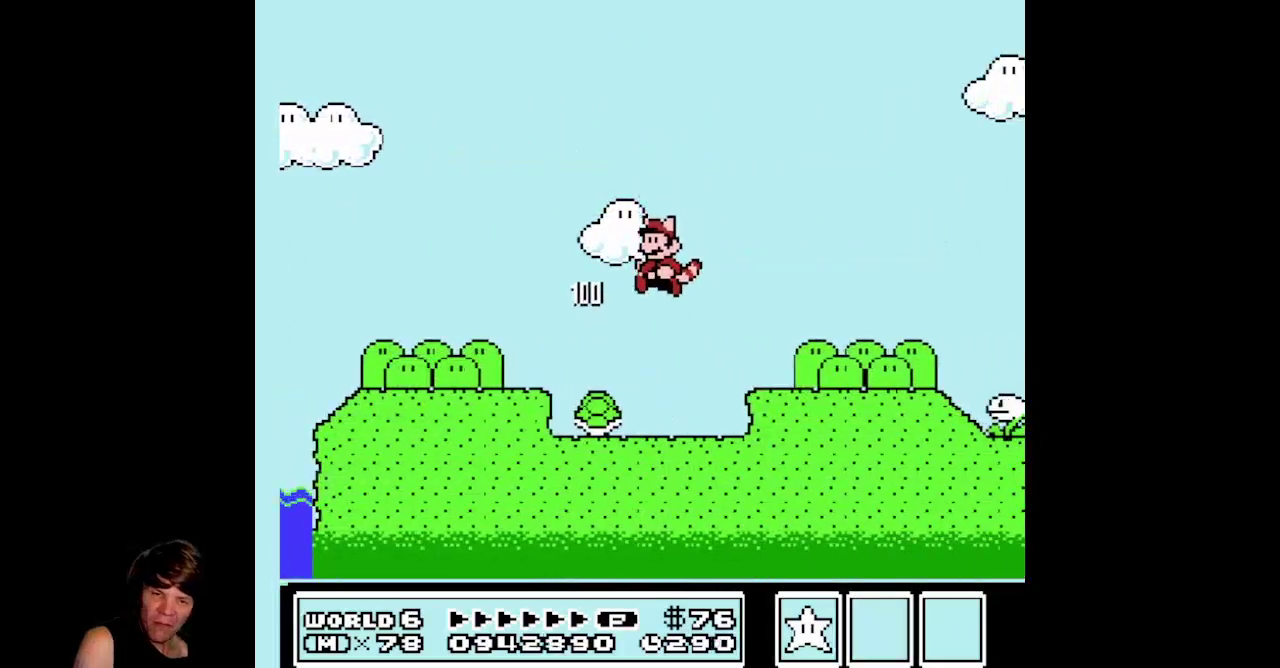
{"buttons": ["B", "DPAD_RIGHT"], "events": [[183, "DPAD_LEFT", "down"], [450, "DPAD_UP", "down"], [467, "DPAD_LEFT", "up"], [500, "DPAD_RIGHT", "down"], [500, "DPAD_UP", "up"]]}
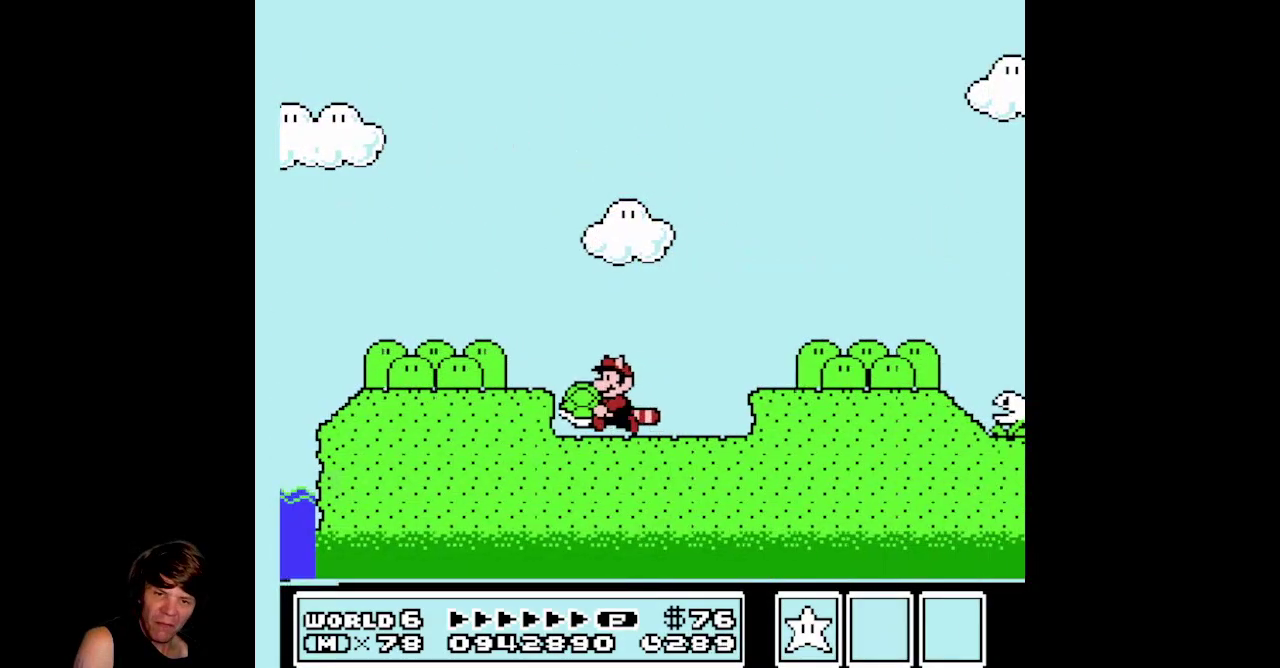
{"buttons": ["A", "B", "DPAD_RIGHT"], "events": [[267, "A", "down"]]}
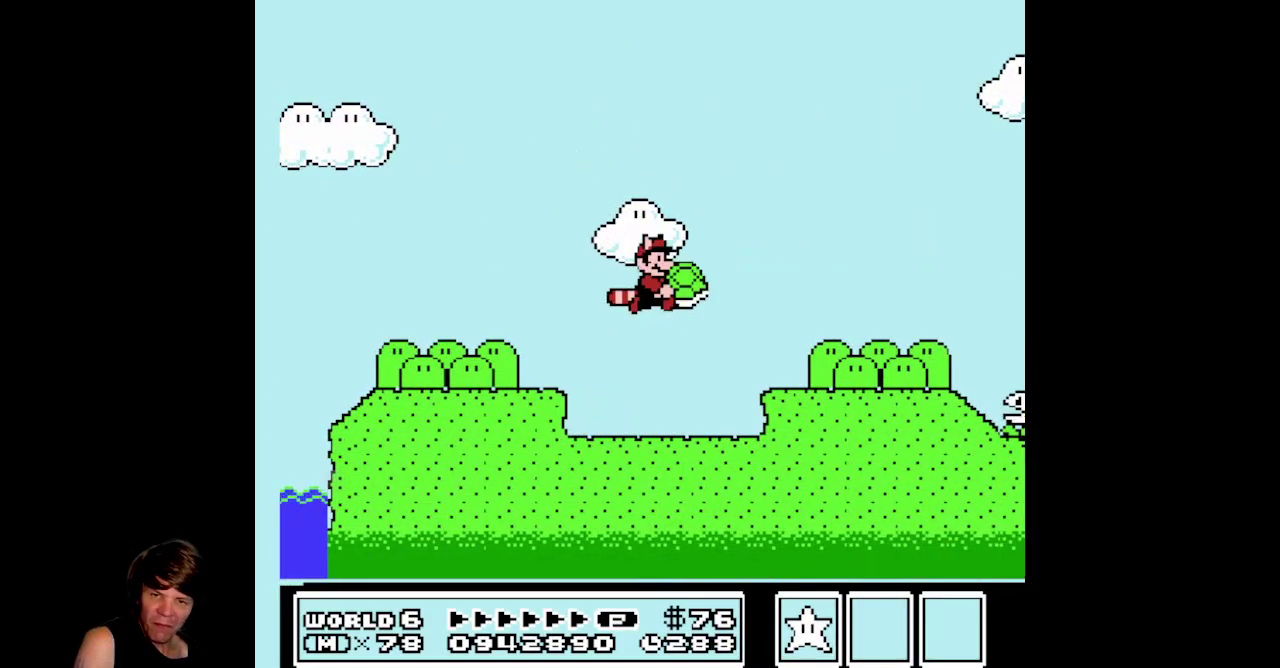
{"buttons": ["B", "DPAD_RIGHT"], "events": [[67, "A", "up"], [100, "B", "up"], [200, "B", "down"], [300, "DPAD_RIGHT", "up"], [400, "DPAD_RIGHT", "down"]]}
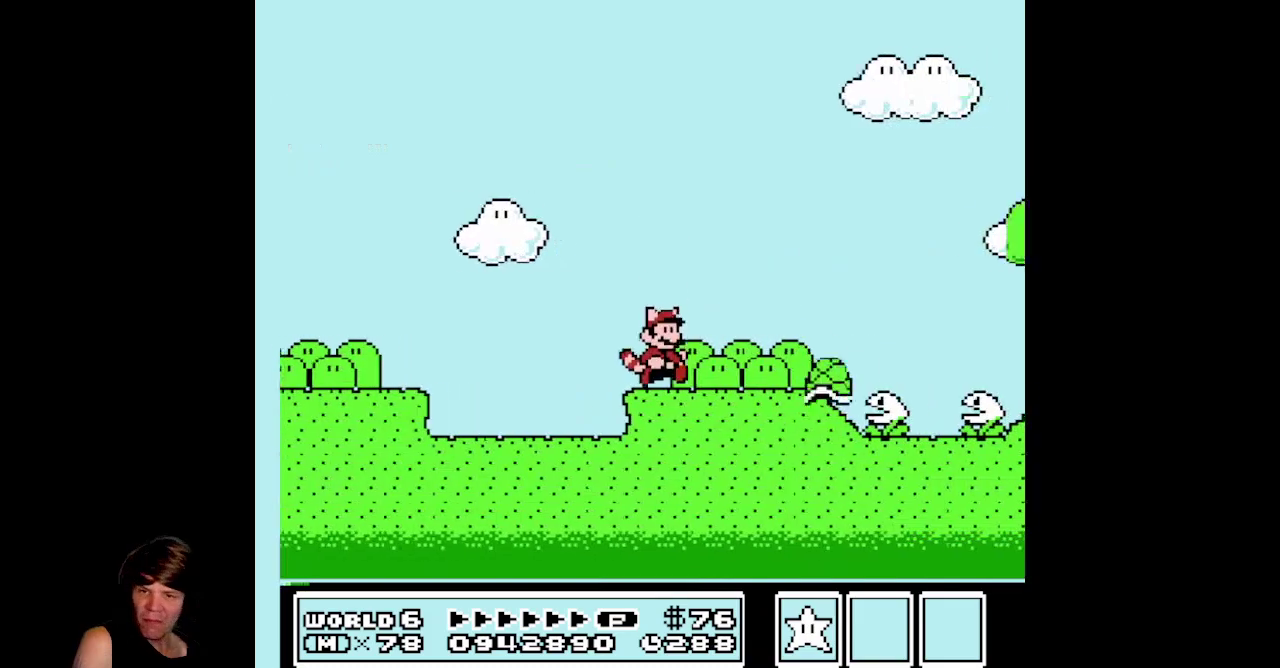
{"buttons": ["B", "DPAD_RIGHT"], "events": []}
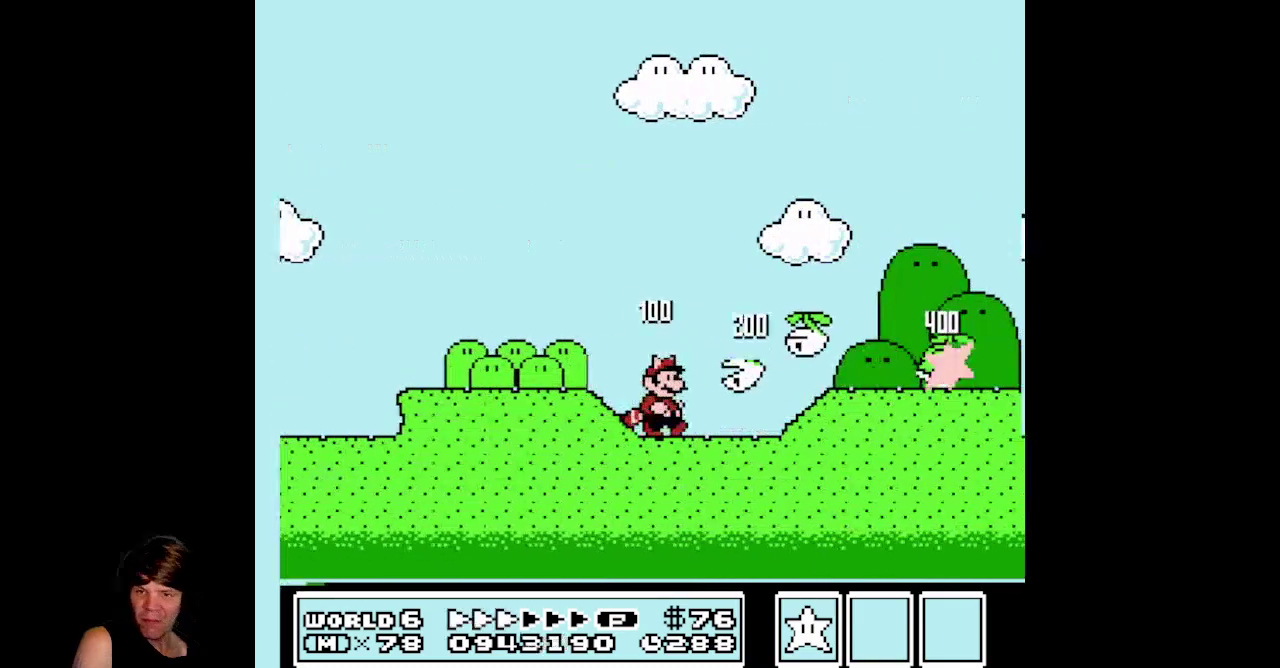
{"buttons": ["A", "B", "DPAD_RIGHT"], "events": [[150, "A", "down"]]}
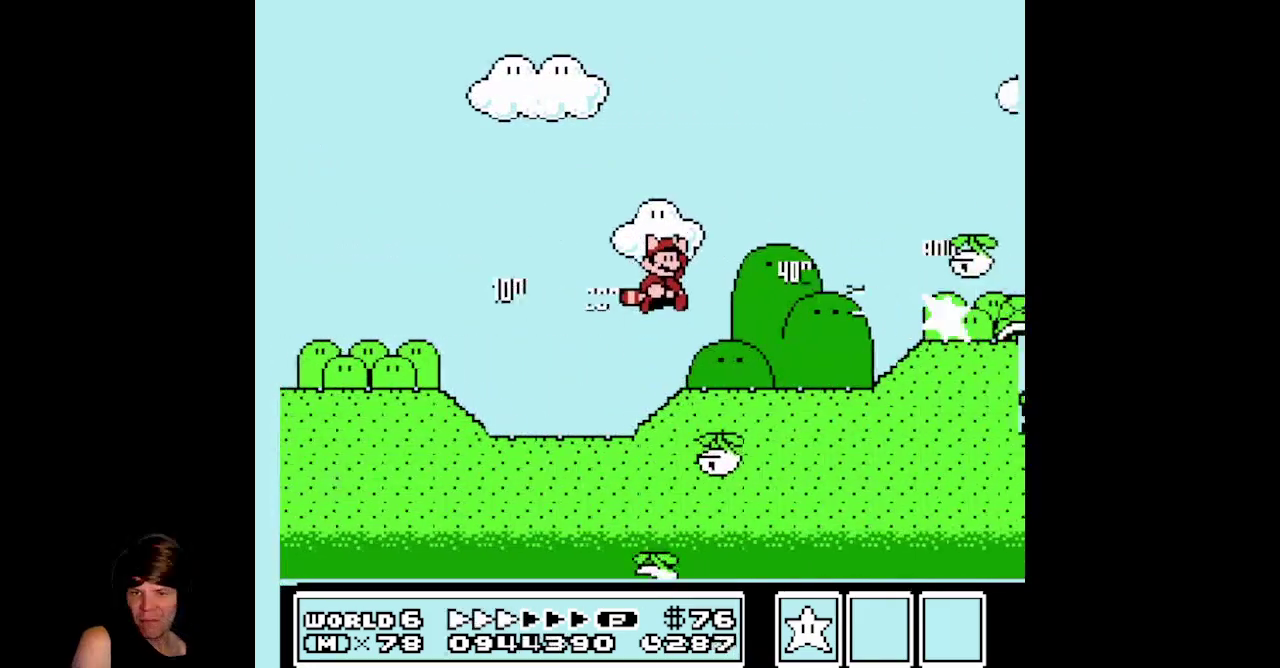
{"buttons": ["A", "B", "DPAD_RIGHT"], "events": []}